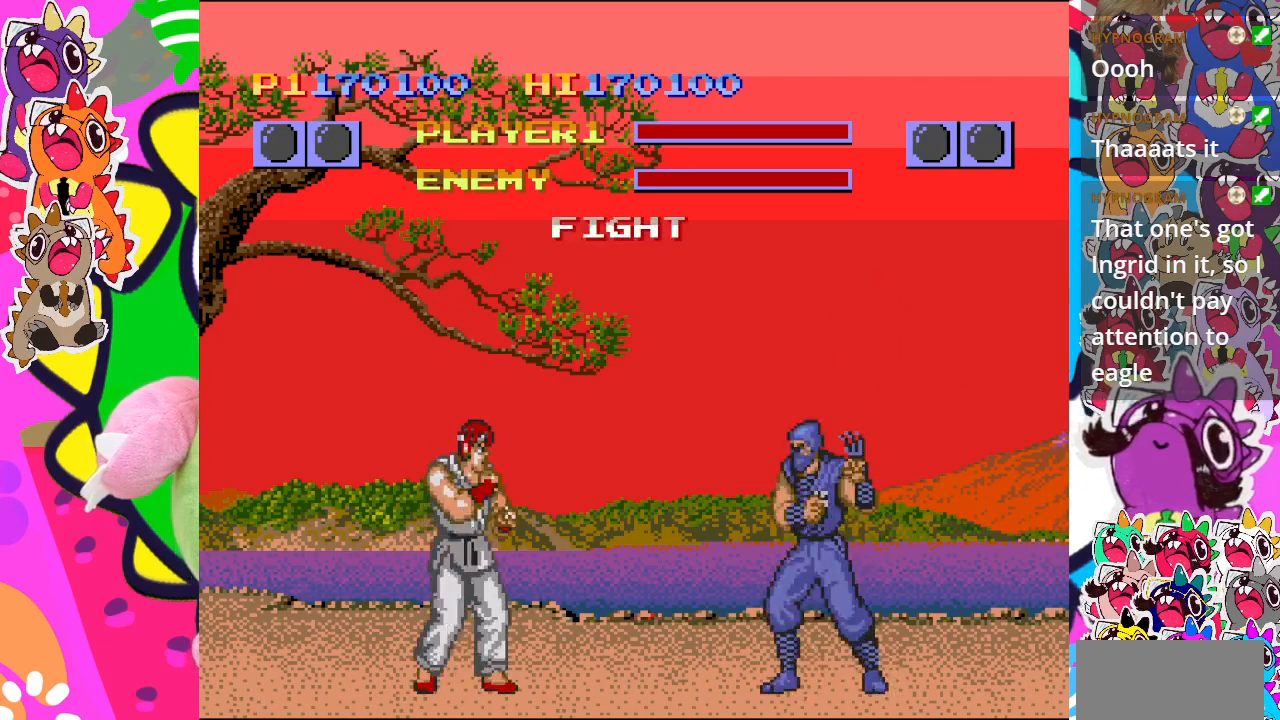
Gameplay with a controller (PlayStation layout); each line is a JSON object with the inputs held at the frame after it. "events" lists button and stick changes between this image and that frame as [ms after this image, input, new state], when the widget could be followed in between. Not read: L3 R3 right_stick.
{"buttons": ["CROSS", "DPAD_DOWN"], "left_stick": "center", "events": [[83, "CROSS", "down"], [167, "CROSS", "up"], [167, "DPAD_DOWN", "down"], [217, "CROSS", "down"], [233, "DPAD_RIGHT", "down"], [283, "DPAD_DOWN", "up"], [300, "CROSS", "up"], [350, "CROSS", "down"], [367, "DPAD_RIGHT", "up"], [450, "CROSS", "up"], [450, "DPAD_DOWN", "down"], [500, "CROSS", "down"]]}
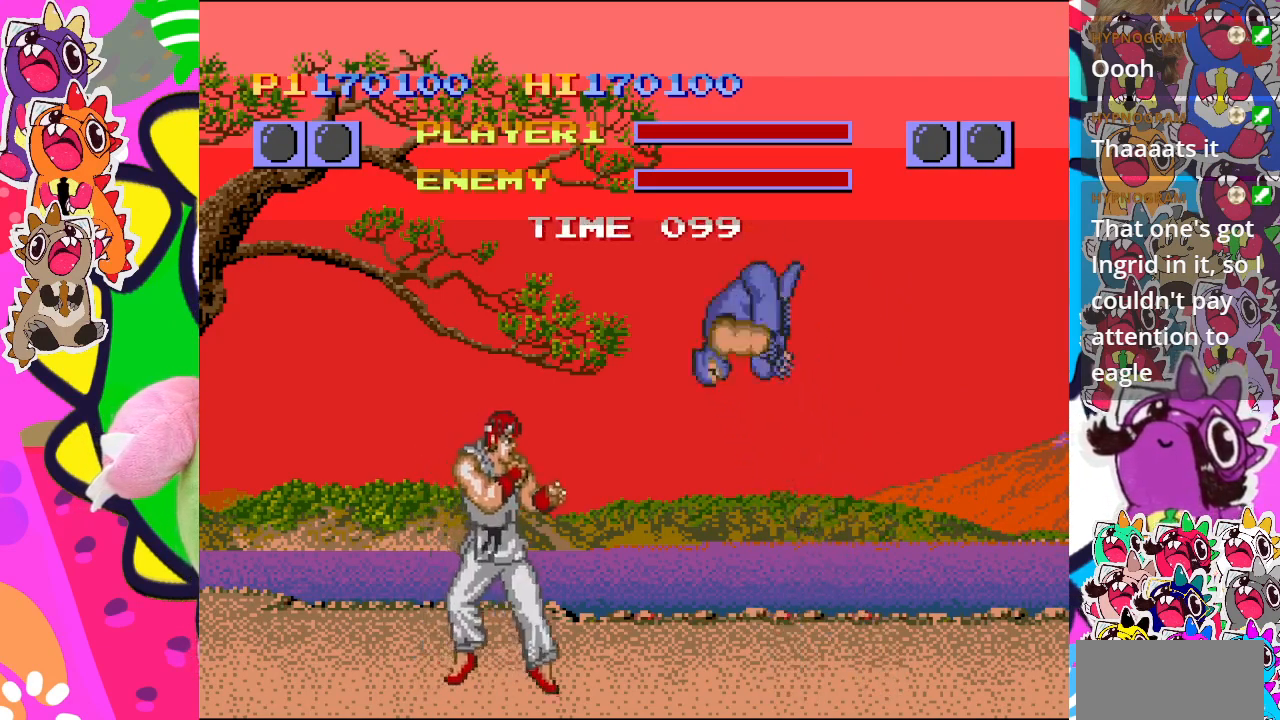
{"buttons": ["DPAD_LEFT"], "left_stick": "center", "events": [[17, "DPAD_RIGHT", "down"], [83, "CROSS", "up"], [83, "DPAD_DOWN", "up"], [150, "CROSS", "down"], [150, "DPAD_RIGHT", "up"], [183, "DPAD_LEFT", "down"], [217, "CROSS", "up"], [283, "CROSS", "down"], [350, "CROSS", "up"], [433, "CROSS", "down"], [500, "CROSS", "up"]]}
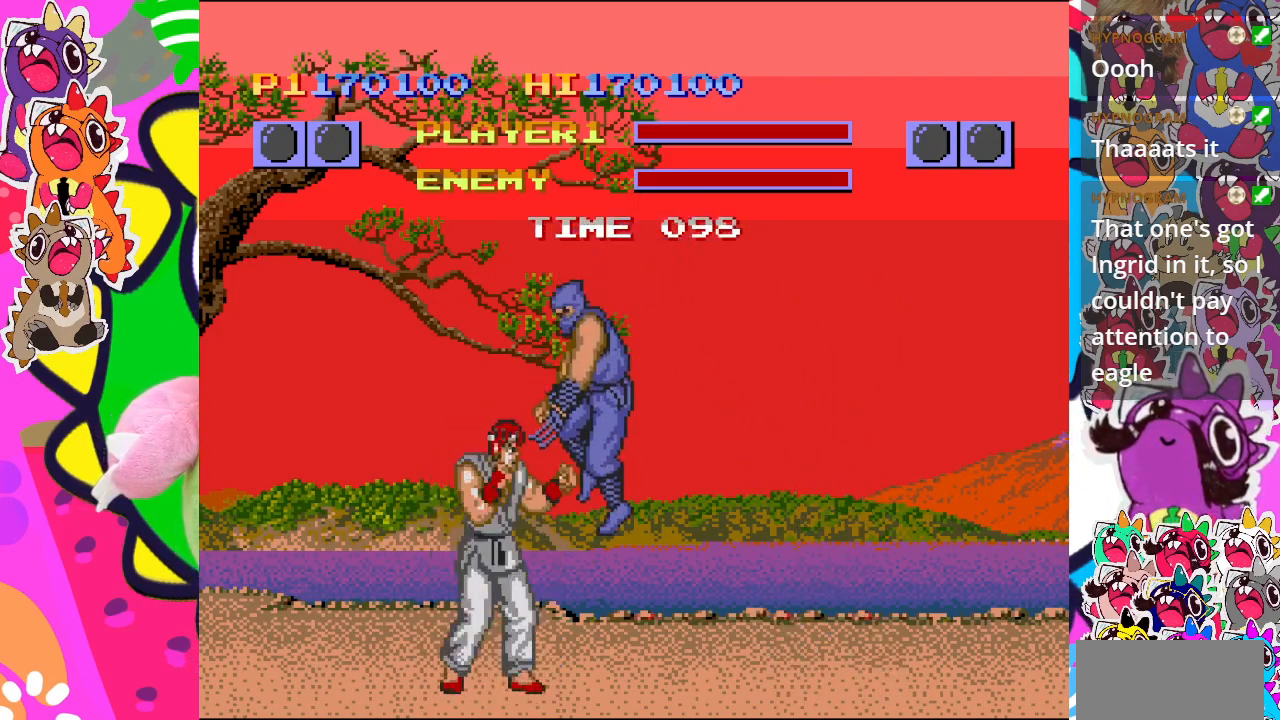
{"buttons": ["DPAD_DOWN"], "left_stick": "center", "events": [[67, "CROSS", "down"], [133, "CROSS", "up"], [217, "CROSS", "down"], [283, "CROSS", "up"], [367, "CROSS", "down"], [417, "CROSS", "up"], [450, "DPAD_DOWN", "down"], [483, "DPAD_LEFT", "up"]]}
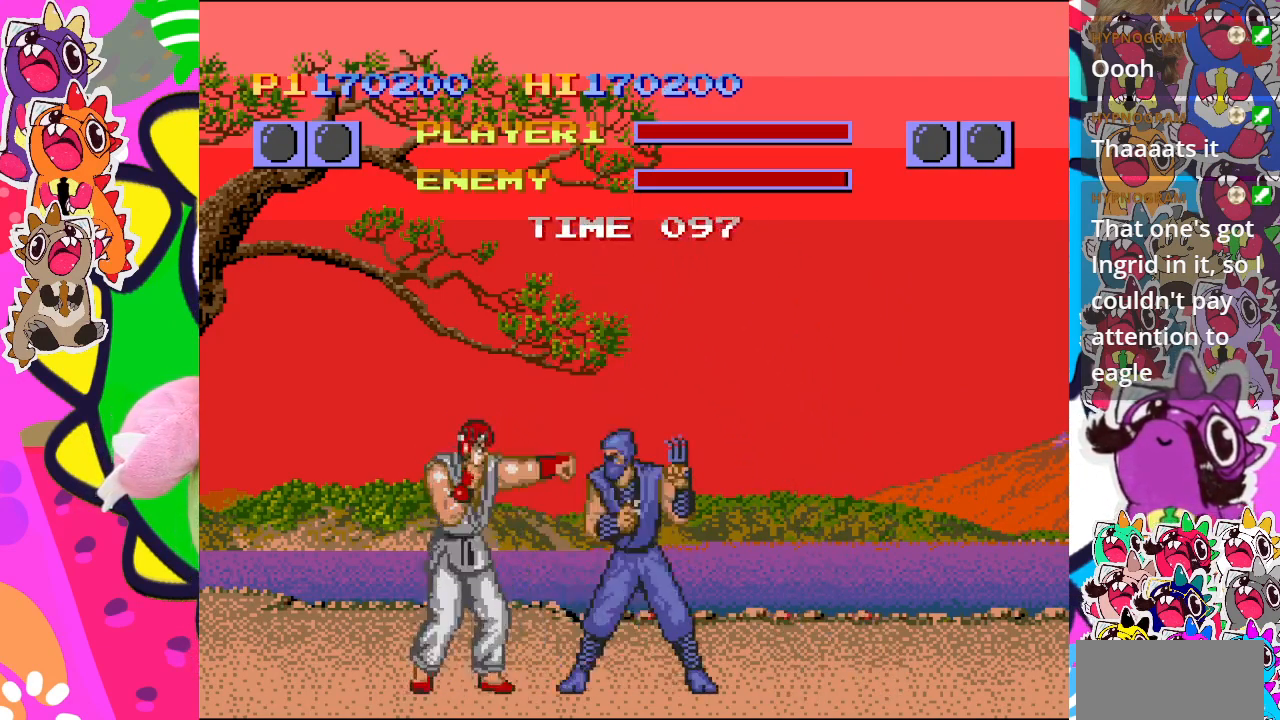
{"buttons": ["CROSS", "DPAD_LEFT"], "left_stick": "center"}
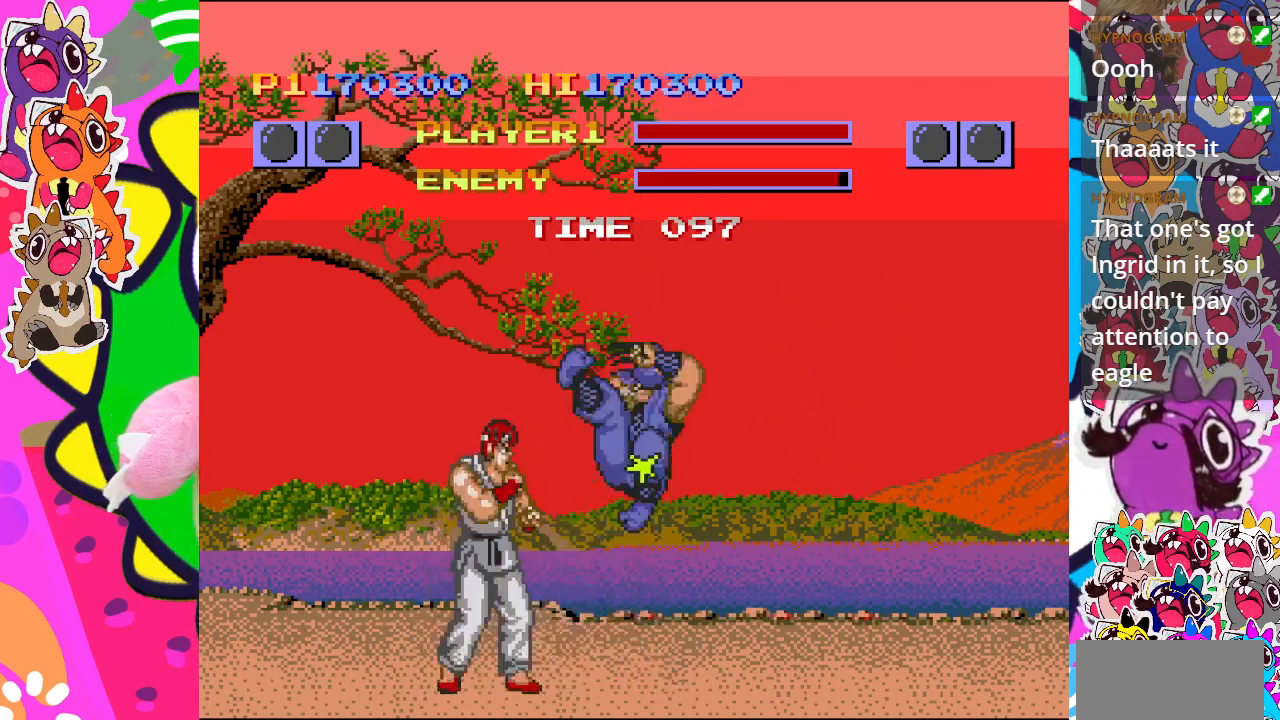
{"buttons": ["DPAD_RIGHT"], "left_stick": "center", "events": [[17, "CROSS", "up"], [83, "CROSS", "down"], [133, "CROSS", "up"], [233, "CROSS", "down"], [300, "CROSS", "up"], [333, "DPAD_DOWN", "down"], [367, "DPAD_LEFT", "up"], [383, "CROSS", "down"], [400, "DPAD_RIGHT", "down"], [467, "CROSS", "up"], [467, "DPAD_DOWN", "up"]]}
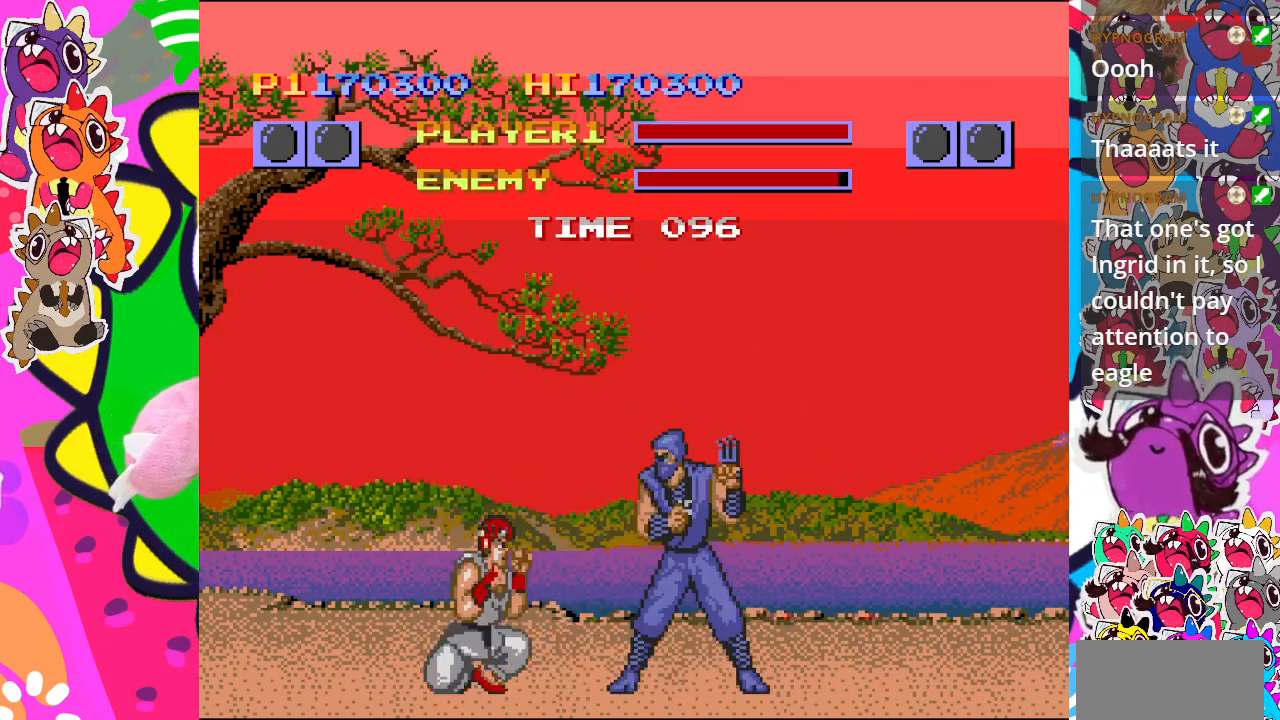
{"buttons": ["CROSS", "DPAD_LEFT"], "left_stick": "center"}
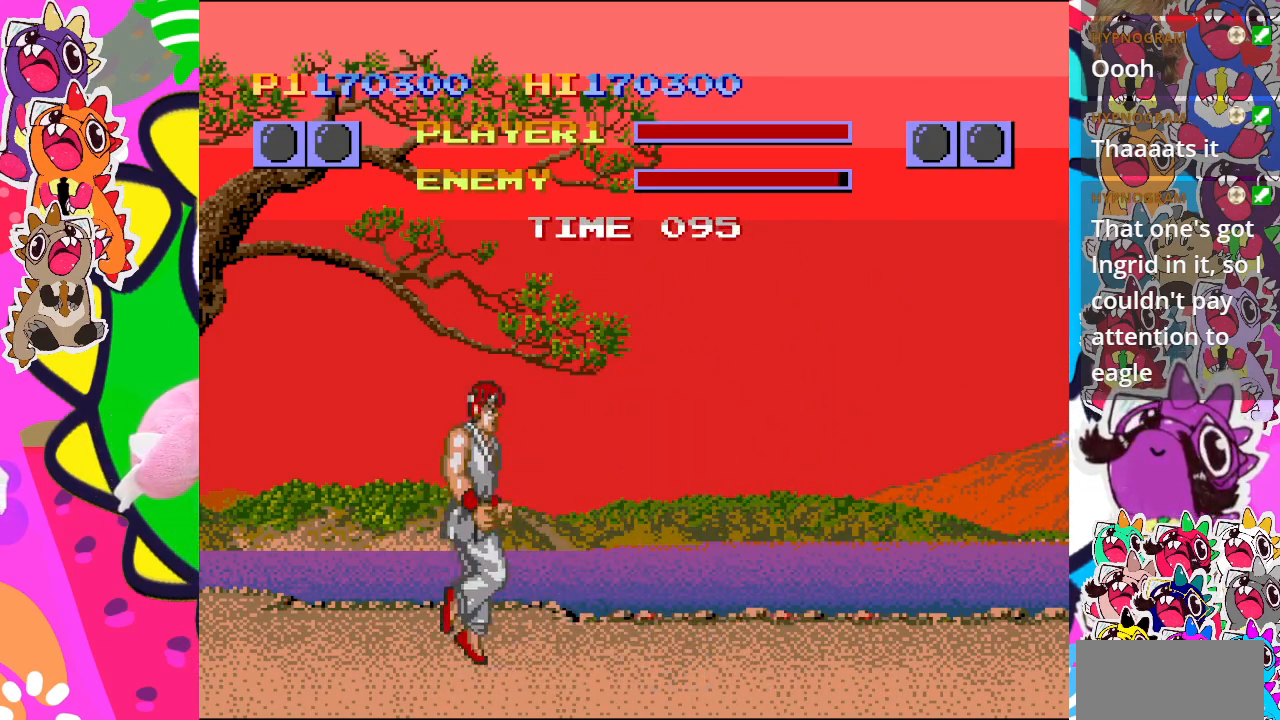
{"buttons": ["CROSS", "DPAD_DOWN"], "left_stick": "center", "events": [[33, "CROSS", "up"], [117, "CROSS", "down"], [183, "CROSS", "up"], [283, "CROSS", "down"], [383, "CROSS", "up"], [417, "DPAD_DOWN", "down"], [433, "CROSS", "down"], [467, "DPAD_LEFT", "up"]]}
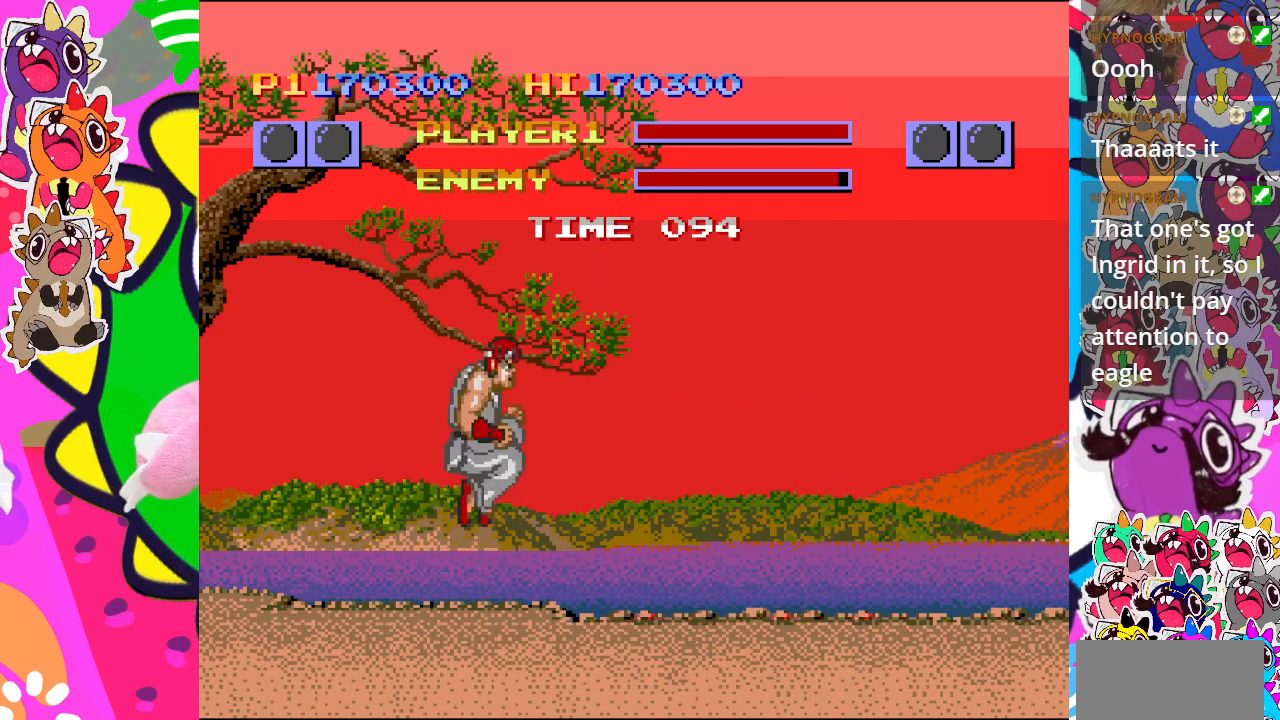
{"buttons": [], "left_stick": "center", "events": [[17, "DPAD_RIGHT", "down"], [33, "CROSS", "up"], [67, "DPAD_DOWN", "up"], [100, "CROSS", "down"], [167, "DPAD_DOWN", "down"], [167, "DPAD_RIGHT", "up"], [183, "CROSS", "up"], [267, "CROSS", "down"], [283, "DPAD_RIGHT", "down"], [300, "CROSS", "up"], [300, "DPAD_DOWN", "up"], [400, "CROSS", "down"], [417, "DPAD_RIGHT", "up"], [467, "CROSS", "up"]]}
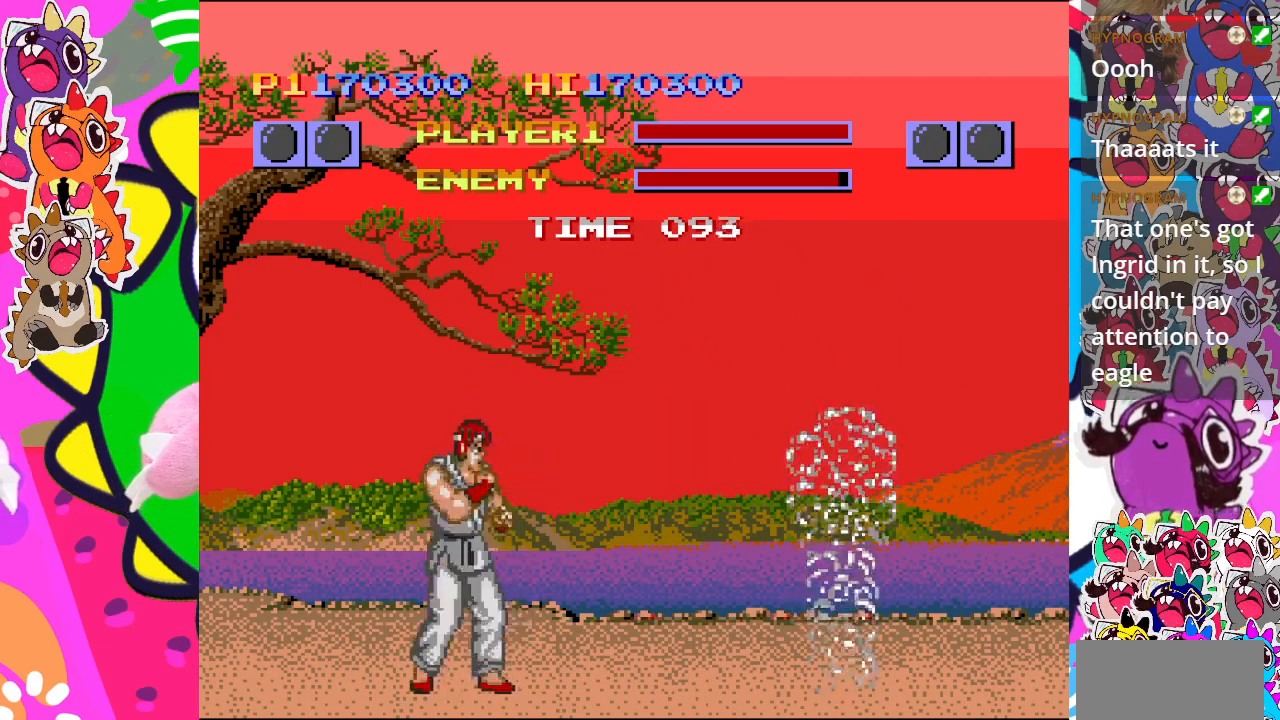
{"buttons": ["CROSS"], "left_stick": "center", "events": [[33, "CROSS", "down"], [50, "DPAD_DOWN", "down"], [67, "DPAD_RIGHT", "down"], [83, "DPAD_DOWN", "up"], [100, "CROSS", "up"], [183, "CROSS", "down"], [217, "DPAD_DOWN", "down"], [217, "DPAD_RIGHT", "up"], [250, "CROSS", "up"], [300, "DPAD_RIGHT", "down"], [333, "CROSS", "down"], [333, "DPAD_DOWN", "up"], [417, "CROSS", "up"], [450, "DPAD_RIGHT", "up"], [467, "CROSS", "down"]]}
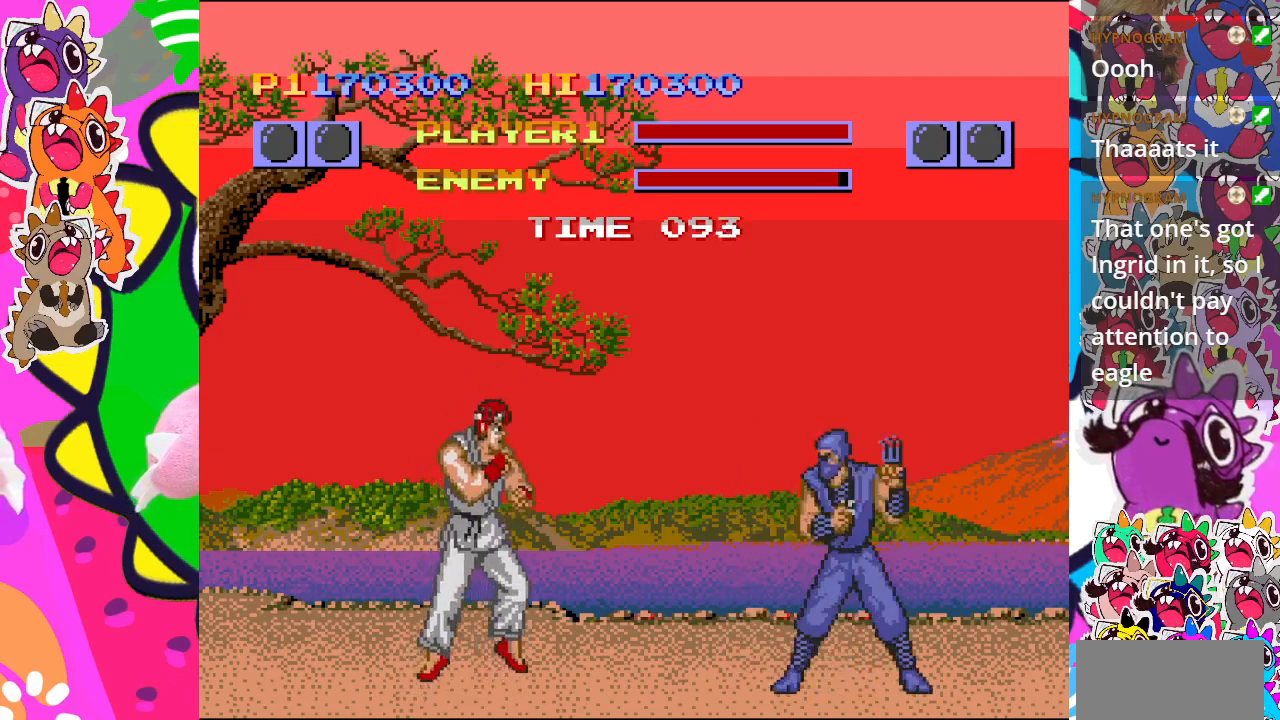
{"buttons": ["DPAD_RIGHT"], "left_stick": "center", "events": [[33, "DPAD_DOWN", "down"], [50, "CROSS", "up"], [133, "CROSS", "down"], [133, "DPAD_RIGHT", "down"], [150, "DPAD_DOWN", "up"], [200, "CROSS", "up"], [283, "CROSS", "down"], [283, "DPAD_DOWN", "down"], [300, "DPAD_RIGHT", "up"], [367, "CROSS", "up"], [400, "DPAD_RIGHT", "down"], [417, "DPAD_DOWN", "up"], [450, "CROSS", "down"], [500, "CROSS", "up"]]}
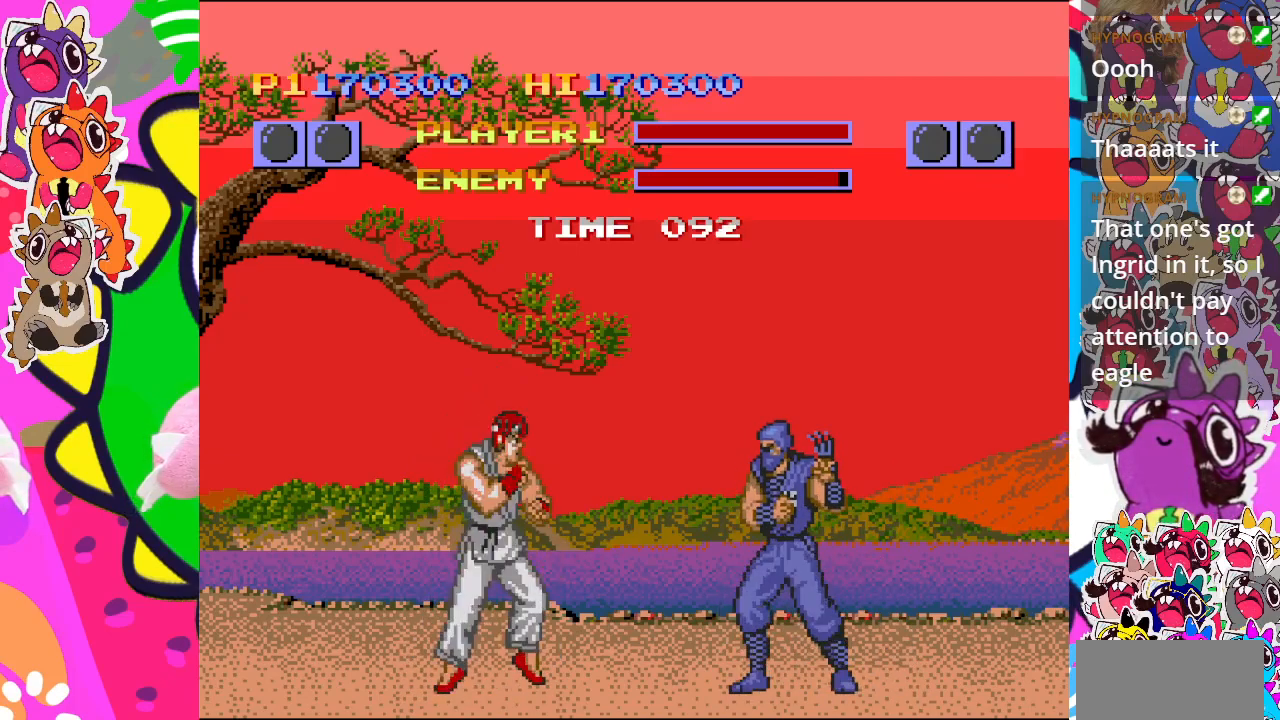
{"buttons": ["DPAD_DOWN"], "left_stick": "center", "events": [[33, "DPAD_RIGHT", "up"], [100, "CROSS", "down"], [133, "DPAD_DOWN", "down"], [167, "CROSS", "up"], [233, "DPAD_RIGHT", "down"], [250, "DPAD_DOWN", "up"], [333, "DPAD_RIGHT", "up"], [383, "DPAD_LEFT", "down"], [467, "DPAD_DOWN", "down"], [483, "DPAD_LEFT", "up"]]}
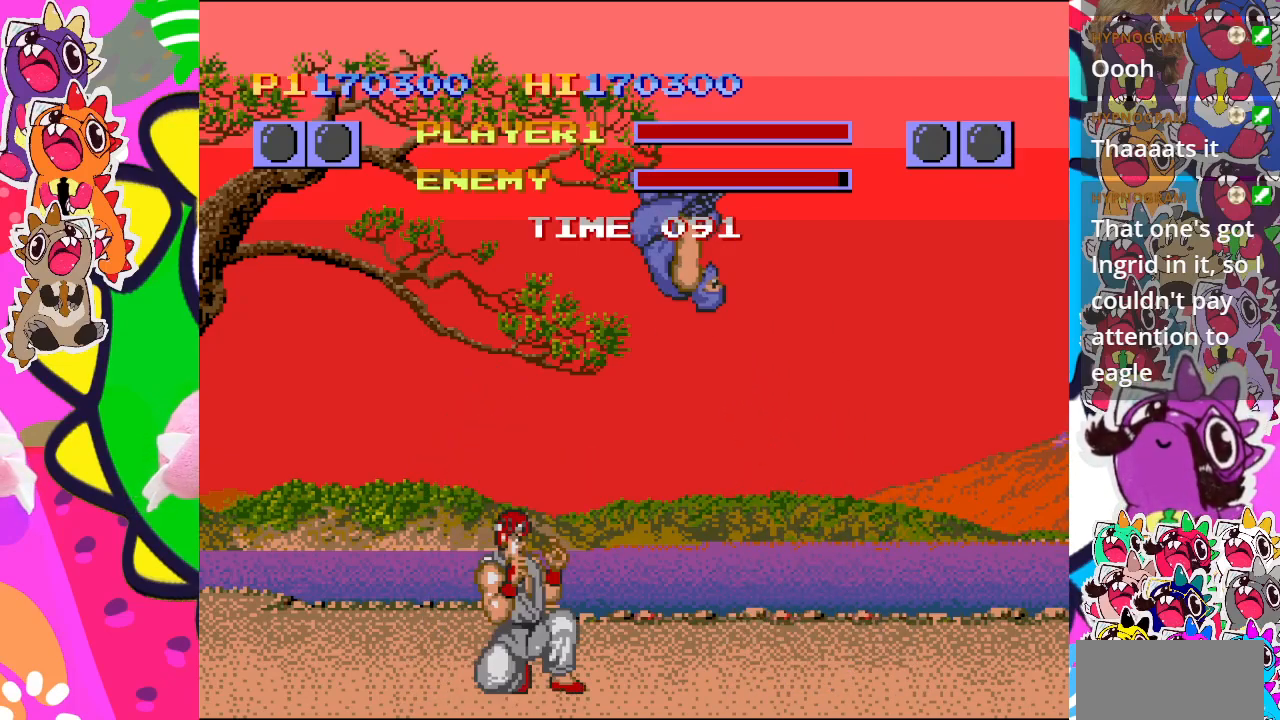
{"buttons": ["CROSS", "DPAD_LEFT"], "left_stick": "center", "events": [[17, "DPAD_LEFT", "down"], [33, "CROSS", "down"], [33, "DPAD_DOWN", "up"], [133, "CROSS", "up"], [217, "CROSS", "down"], [283, "CROSS", "up"], [367, "CROSS", "down"], [433, "CROSS", "up"], [500, "CROSS", "down"]]}
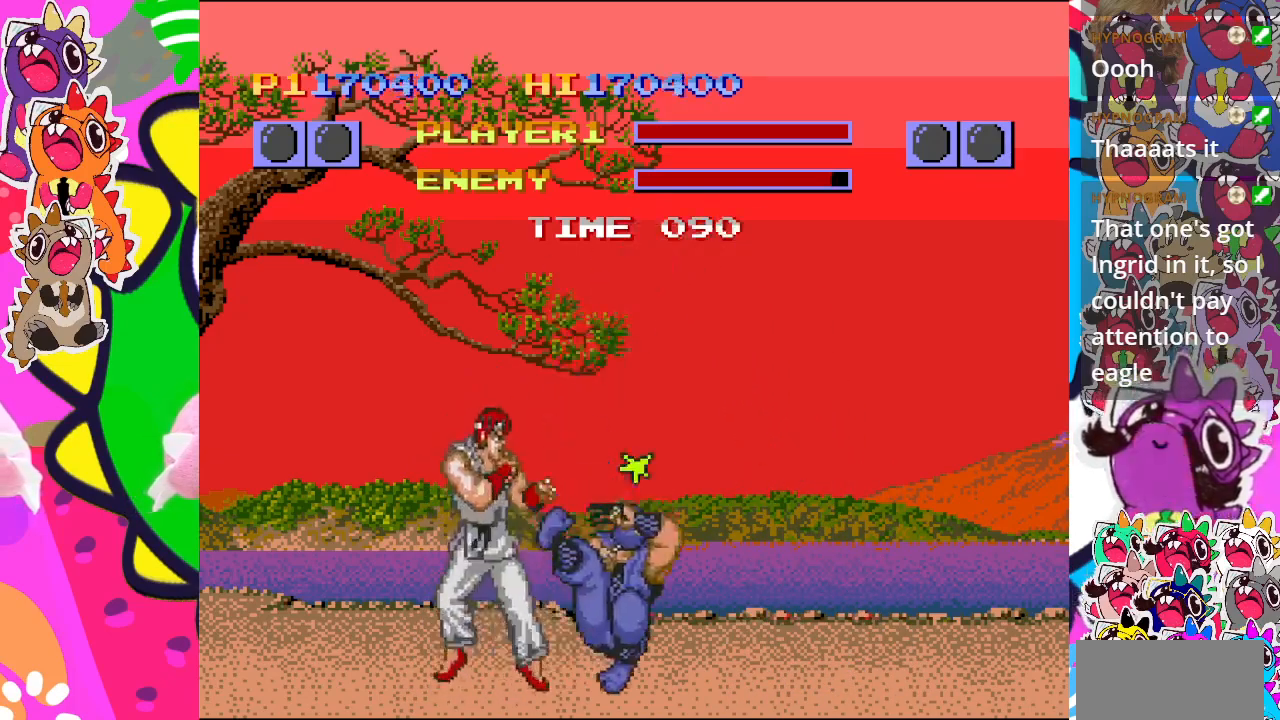
{"buttons": ["CROSS", "DPAD_DOWN", "DPAD_RIGHT"], "left_stick": "center", "events": [[67, "CROSS", "up"], [150, "CROSS", "down"], [217, "DPAD_DOWN", "down"], [250, "CROSS", "up"], [250, "DPAD_LEFT", "up"], [283, "DPAD_RIGHT", "down"], [300, "CROSS", "down"], [367, "CROSS", "up"], [367, "DPAD_DOWN", "up"], [450, "DPAD_DOWN", "down"], [467, "CROSS", "down"]]}
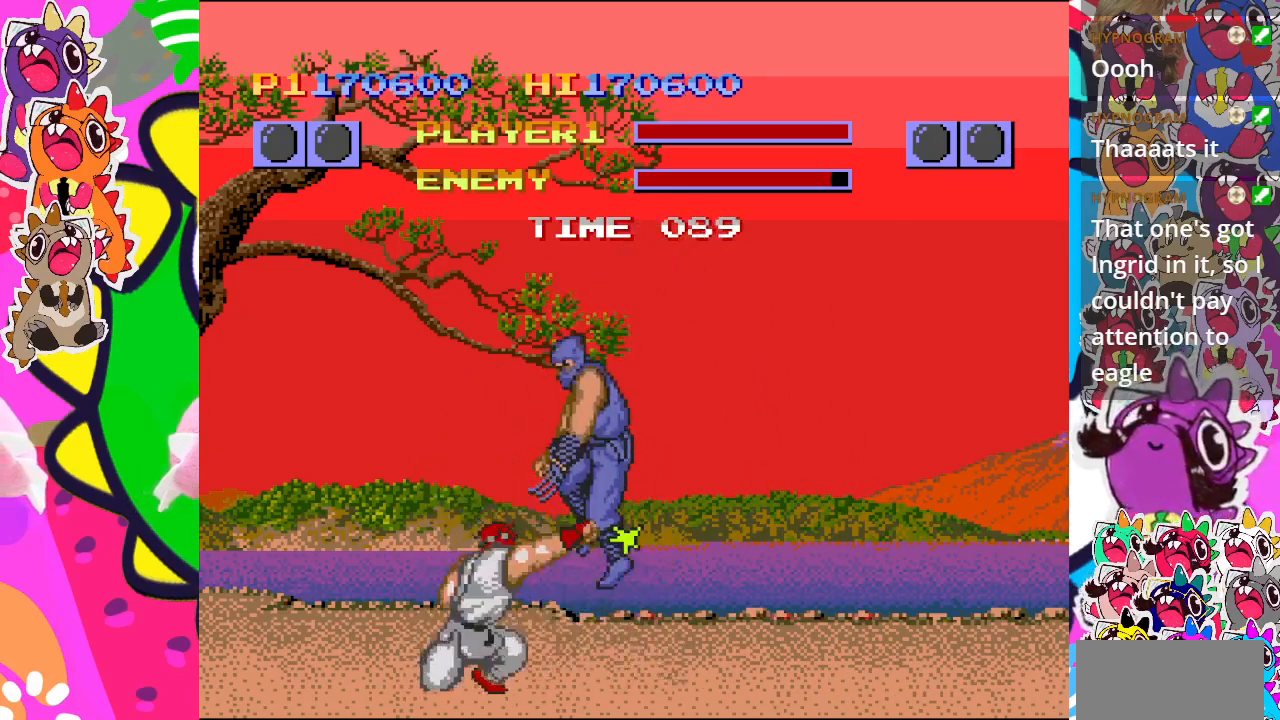
{"buttons": ["DPAD_DOWN", "DPAD_RIGHT"], "left_stick": "center", "events": [[33, "CROSS", "up"], [67, "DPAD_DOWN", "up"], [83, "CROSS", "down"], [183, "CROSS", "up"], [183, "DPAD_RIGHT", "up"], [200, "DPAD_LEFT", "down"], [267, "CROSS", "down"], [333, "CROSS", "up"], [417, "CROSS", "down"], [467, "DPAD_DOWN", "down"], [483, "CROSS", "up"], [483, "DPAD_LEFT", "up"], [500, "DPAD_RIGHT", "down"]]}
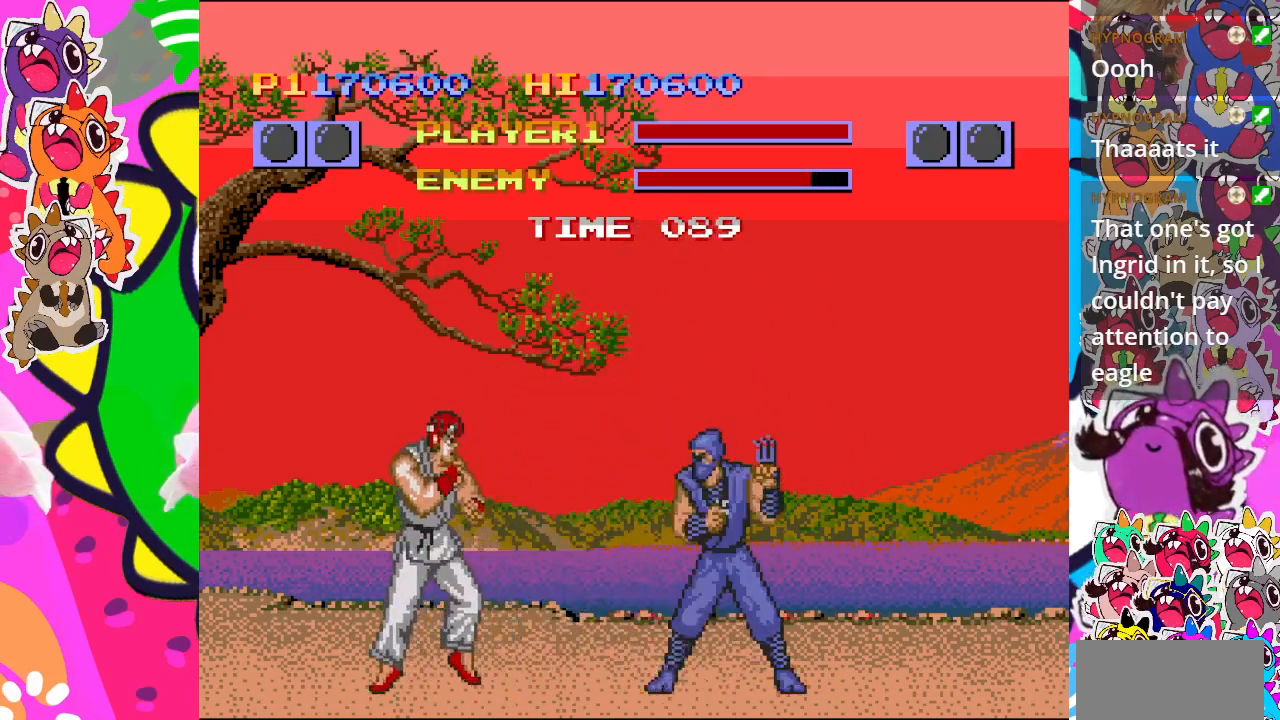
{"buttons": ["DPAD_RIGHT"], "left_stick": "center", "events": [[67, "CROSS", "down"], [67, "DPAD_DOWN", "up"], [133, "CROSS", "up"], [183, "DPAD_DOWN", "down"], [183, "DPAD_RIGHT", "up"], [217, "CROSS", "down"], [267, "CROSS", "up"], [283, "DPAD_RIGHT", "down"], [317, "DPAD_DOWN", "up"], [367, "CROSS", "down"], [433, "CROSS", "up"]]}
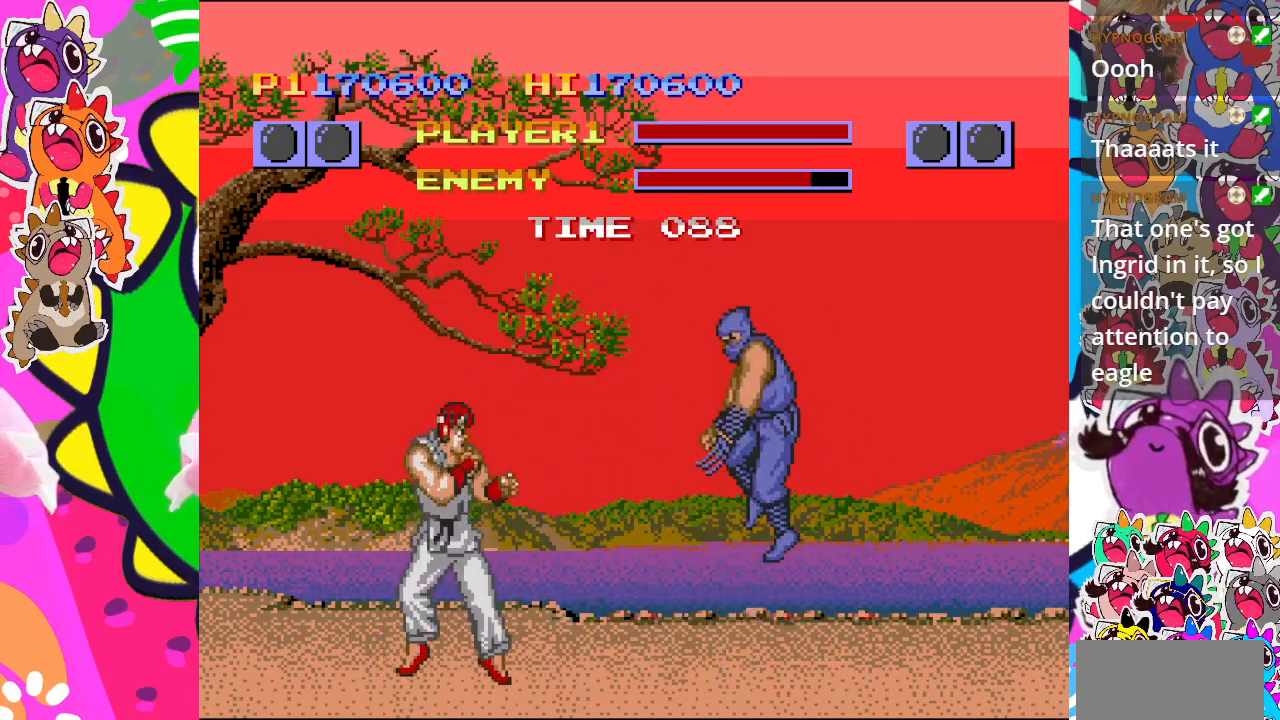
{"buttons": ["CROSS", "DPAD_LEFT"], "left_stick": "center", "events": [[17, "CROSS", "down"], [17, "DPAD_DOWN", "down"], [83, "CROSS", "up"], [117, "DPAD_DOWN", "up"], [167, "CROSS", "down"], [217, "DPAD_RIGHT", "up"], [267, "CROSS", "up"], [333, "DPAD_LEFT", "down"], [433, "CROSS", "down"]]}
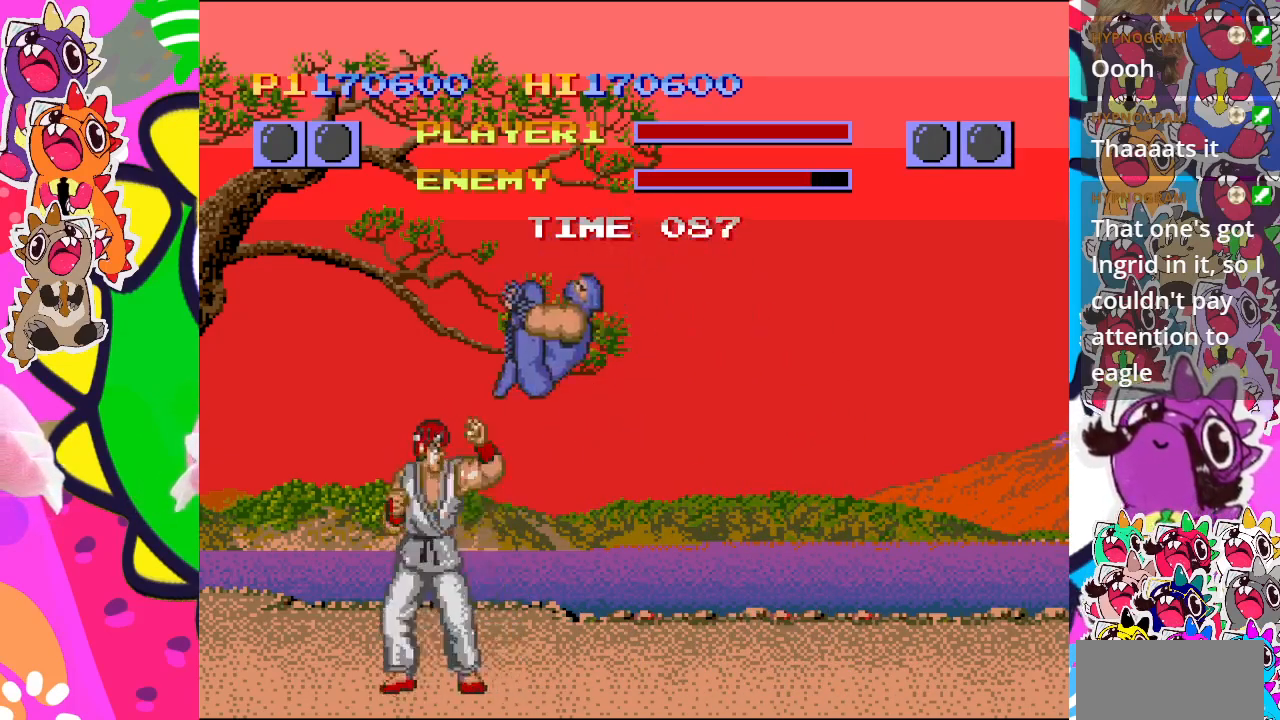
{"buttons": ["DPAD_LEFT"], "left_stick": "center", "events": [[33, "CROSS", "up"], [117, "CROSS", "down"], [183, "CROSS", "up"], [250, "CROSS", "down"], [333, "CROSS", "up"], [400, "CROSS", "down"], [467, "CROSS", "up"]]}
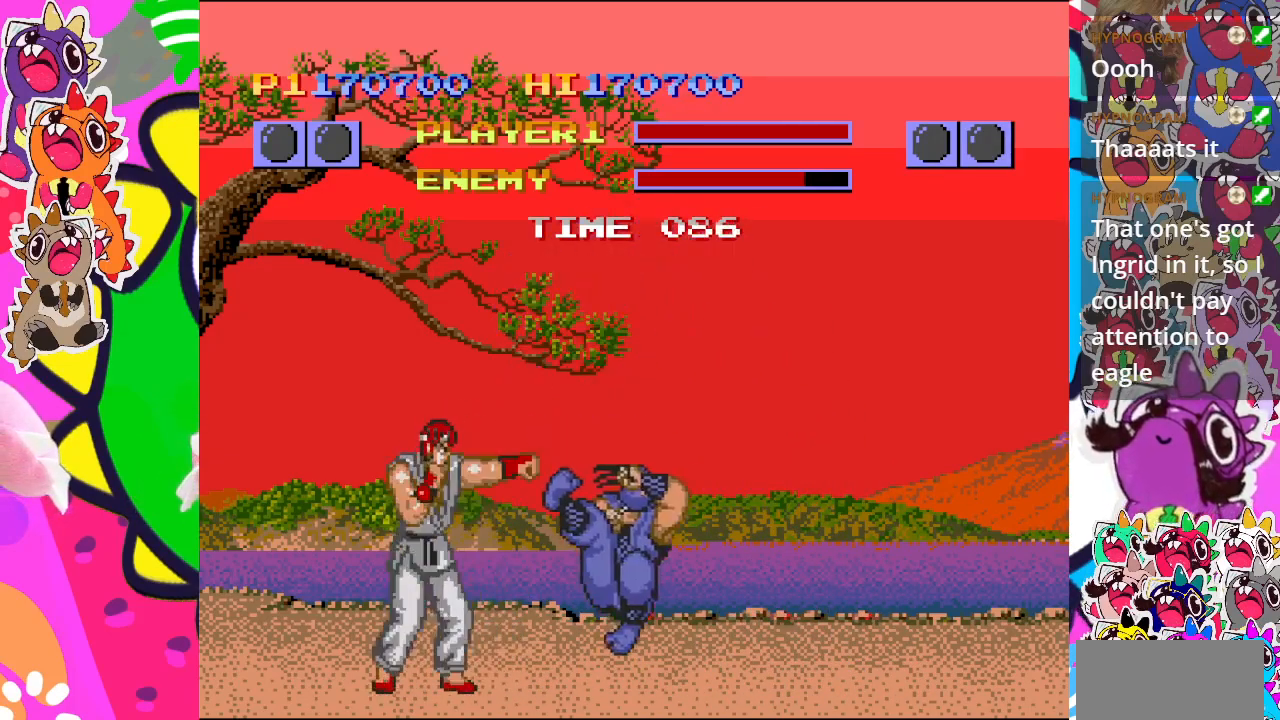
{"buttons": ["CROSS", "DPAD_RIGHT"], "left_stick": "center", "events": [[50, "CROSS", "down"], [100, "CROSS", "up"], [117, "DPAD_DOWN", "down"], [167, "DPAD_LEFT", "up"], [183, "CROSS", "down"], [183, "DPAD_RIGHT", "down"], [233, "DPAD_DOWN", "up"], [250, "CROSS", "up"], [333, "CROSS", "down"], [367, "DPAD_DOWN", "down"], [383, "DPAD_RIGHT", "up"], [400, "CROSS", "up"], [450, "DPAD_RIGHT", "down"], [483, "CROSS", "down"], [483, "DPAD_DOWN", "up"]]}
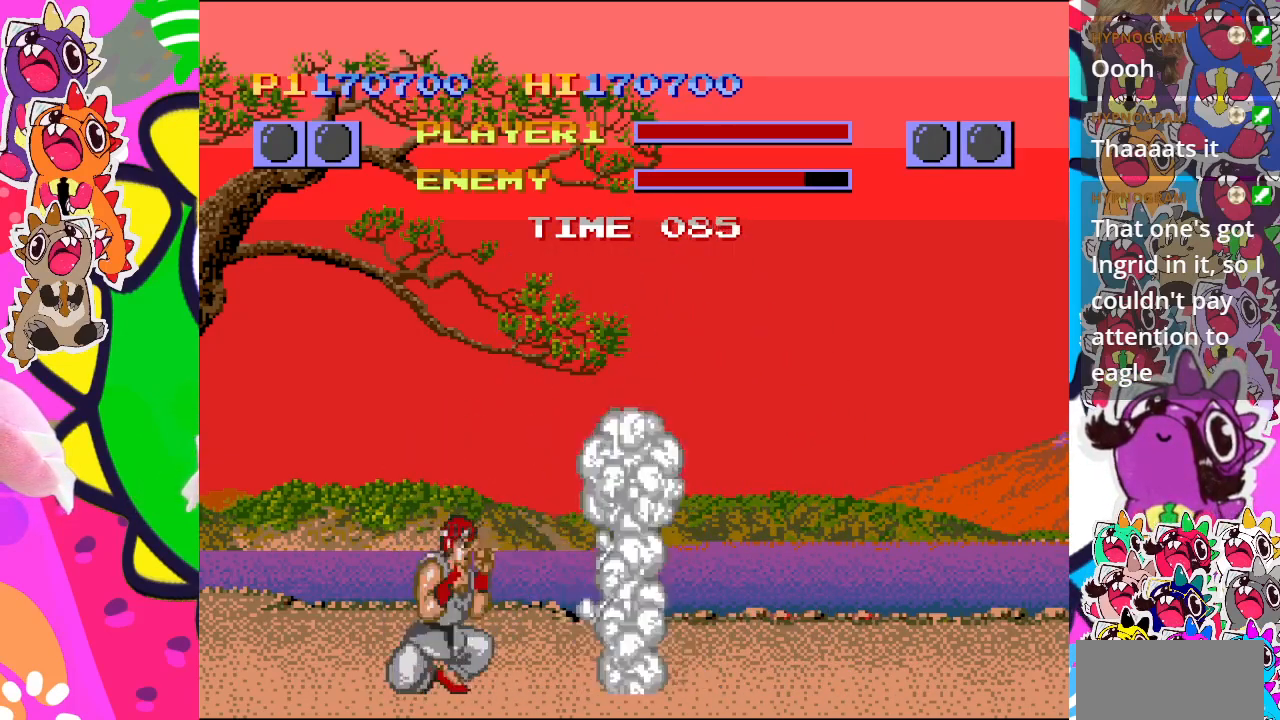
{"buttons": ["DPAD_LEFT"], "left_stick": "center", "events": [[33, "CROSS", "up"], [100, "DPAD_RIGHT", "up"], [117, "CROSS", "down"], [167, "DPAD_LEFT", "down"], [217, "CROSS", "up"], [267, "CROSS", "down"], [383, "CROSS", "up"]]}
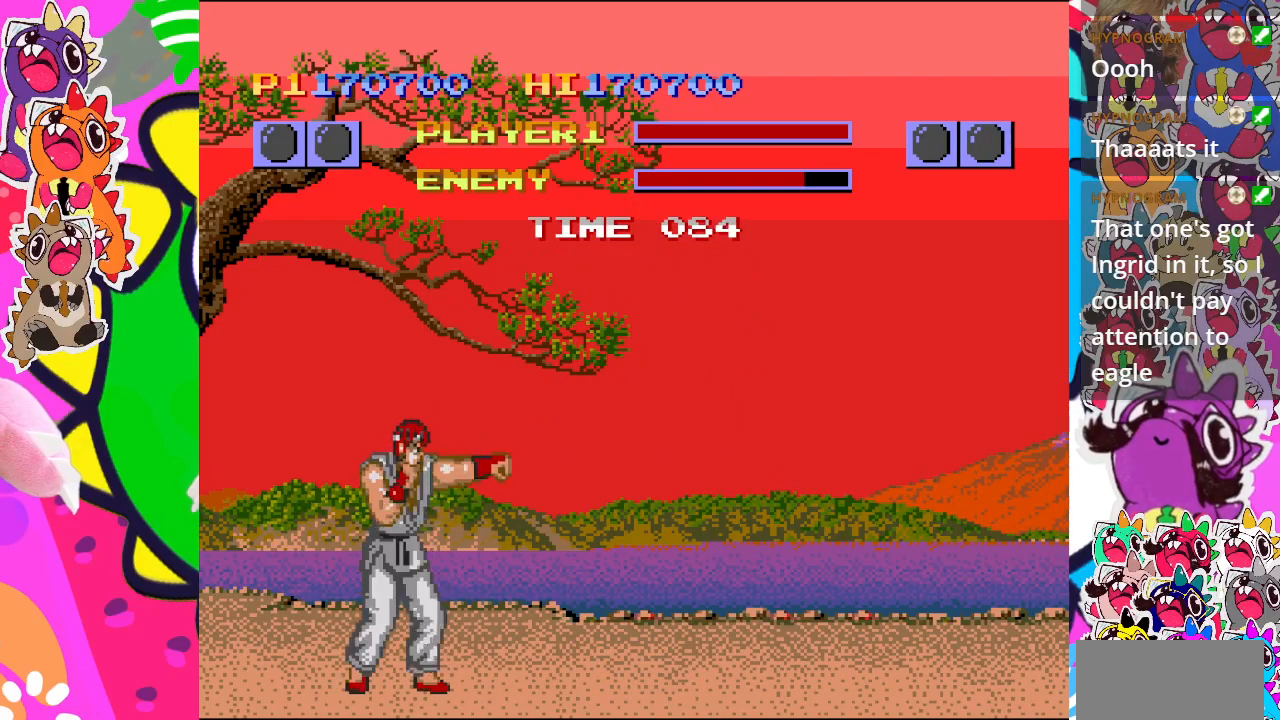
{"buttons": ["DPAD_RIGHT"], "left_stick": "center", "events": [[67, "DPAD_DOWN", "down"], [100, "DPAD_LEFT", "up"], [133, "DPAD_RIGHT", "down"], [167, "CROSS", "down"], [183, "DPAD_DOWN", "up"], [300, "DPAD_RIGHT", "up"], [400, "DPAD_DOWN", "down"], [450, "DPAD_RIGHT", "down"], [467, "CROSS", "up"], [483, "DPAD_DOWN", "up"]]}
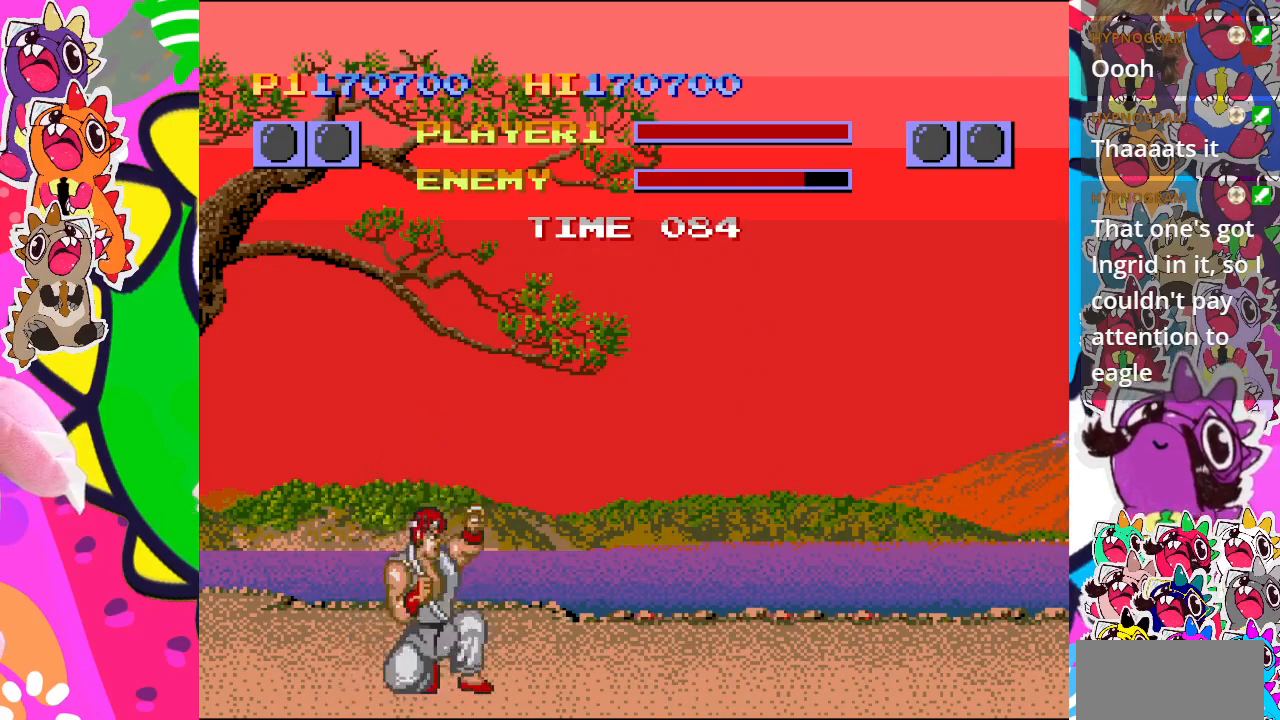
{"buttons": ["CROSS"], "left_stick": "center", "events": [[33, "CROSS", "down"], [67, "DPAD_DOWN", "down"], [67, "DPAD_RIGHT", "up"], [83, "DPAD_DOWN", "up"], [100, "DPAD_LEFT", "down"], [117, "CROSS", "up"], [150, "DPAD_DOWN", "down"], [167, "DPAD_LEFT", "up"], [200, "CROSS", "down"], [200, "DPAD_RIGHT", "down"], [250, "DPAD_DOWN", "up"], [267, "CROSS", "up"], [367, "CROSS", "down"], [367, "DPAD_RIGHT", "up"]]}
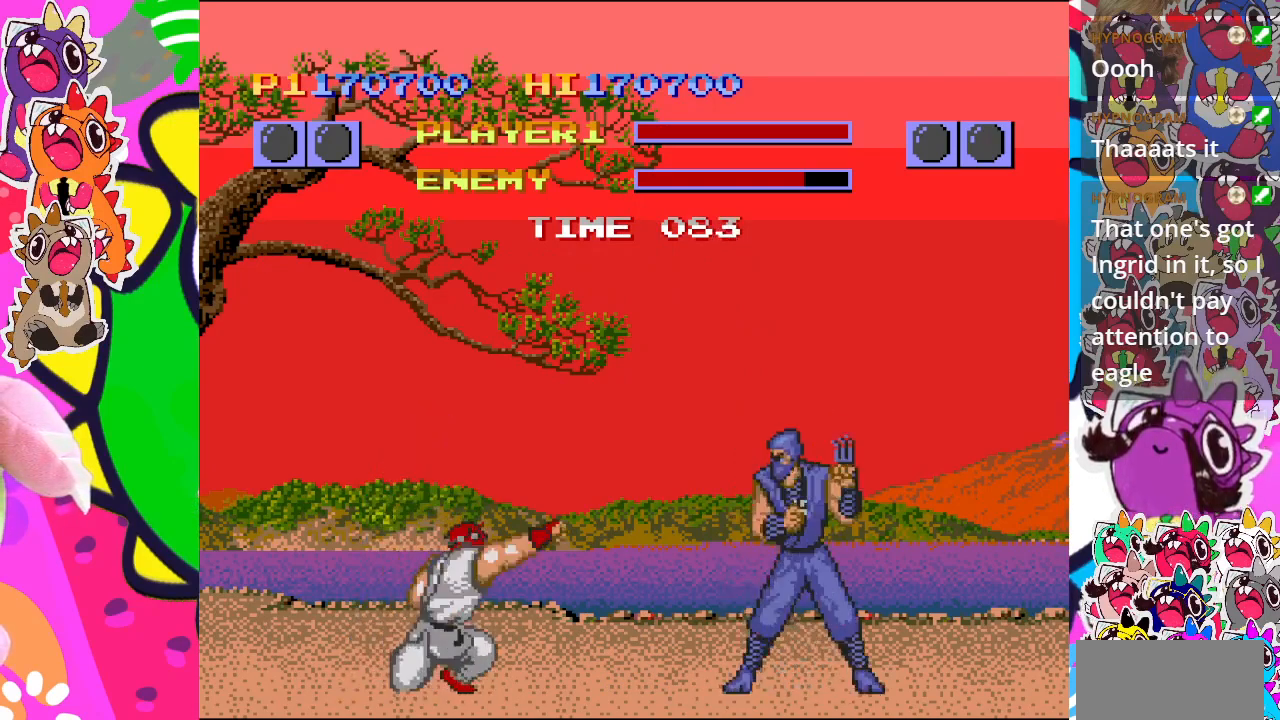
{"buttons": [], "left_stick": "center", "events": [[217, "DPAD_LEFT", "down"], [250, "DPAD_DOWN", "down"], [283, "DPAD_LEFT", "up"], [333, "DPAD_RIGHT", "down"], [417, "CROSS", "up"], [450, "DPAD_DOWN", "up"], [483, "DPAD_RIGHT", "up"]]}
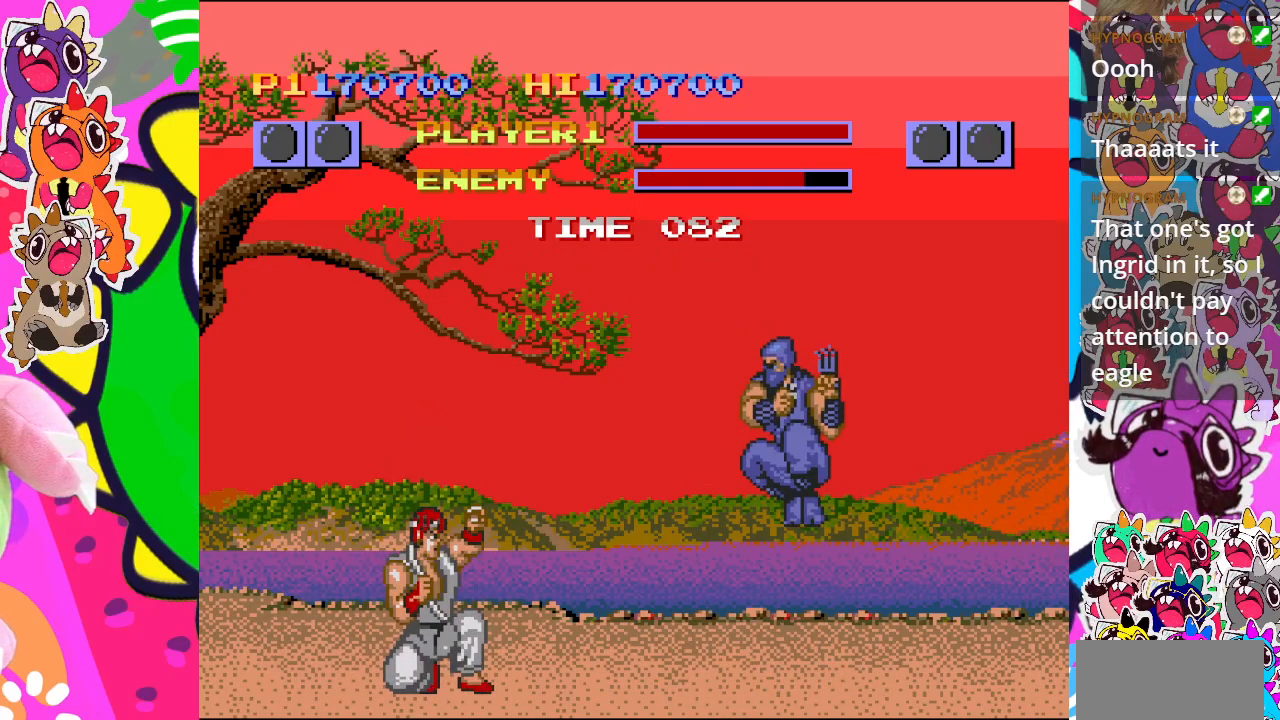
{"buttons": ["CROSS", "DPAD_DOWN", "DPAD_RIGHT"], "left_stick": "center", "events": [[17, "CROSS", "down"], [83, "CROSS", "up"], [167, "CROSS", "down"], [267, "CROSS", "up"], [300, "CROSS", "down"], [383, "DPAD_DOWN", "down"], [483, "DPAD_RIGHT", "down"]]}
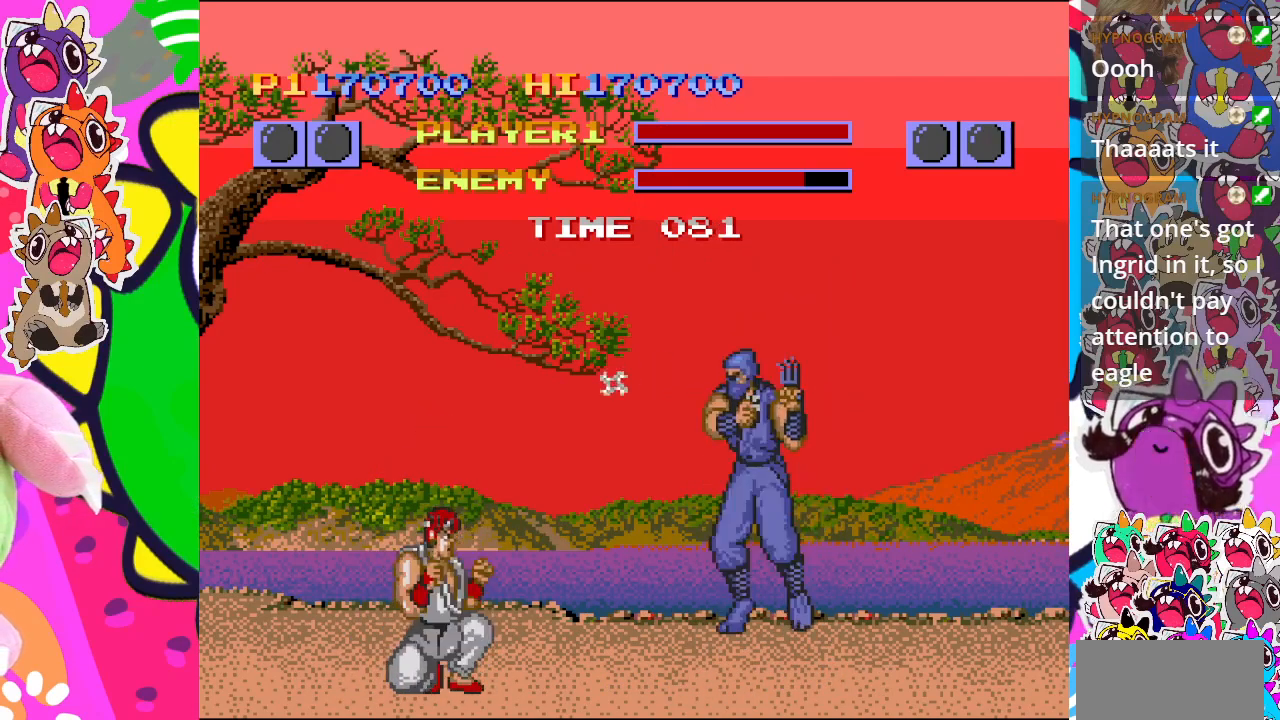
{"buttons": ["DPAD_LEFT"], "left_stick": "center", "events": [[117, "DPAD_DOWN", "up"], [167, "CROSS", "up"], [167, "DPAD_RIGHT", "up"], [233, "CROSS", "down"], [267, "DPAD_LEFT", "down"], [333, "CROSS", "up"]]}
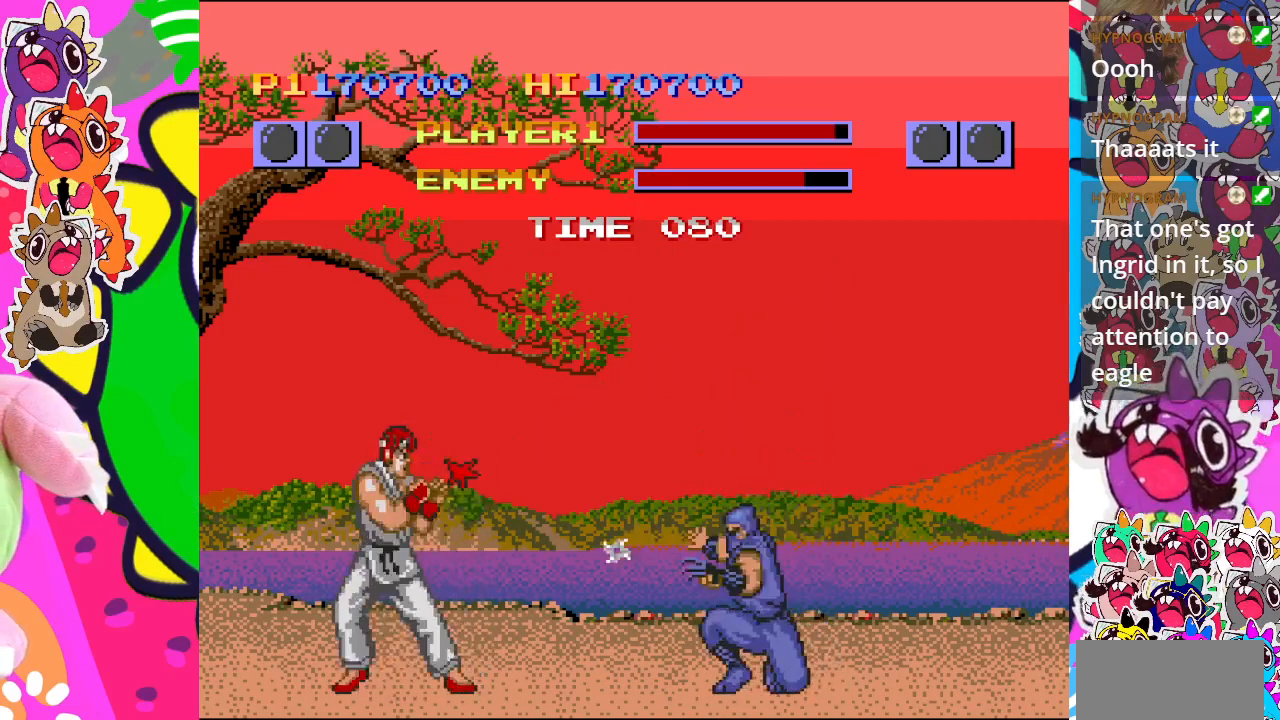
{"buttons": ["DPAD_DOWN", "DPAD_LEFT"], "left_stick": "center", "events": [[333, "DPAD_DOWN", "down"], [400, "DPAD_DOWN", "up"], [483, "DPAD_DOWN", "down"]]}
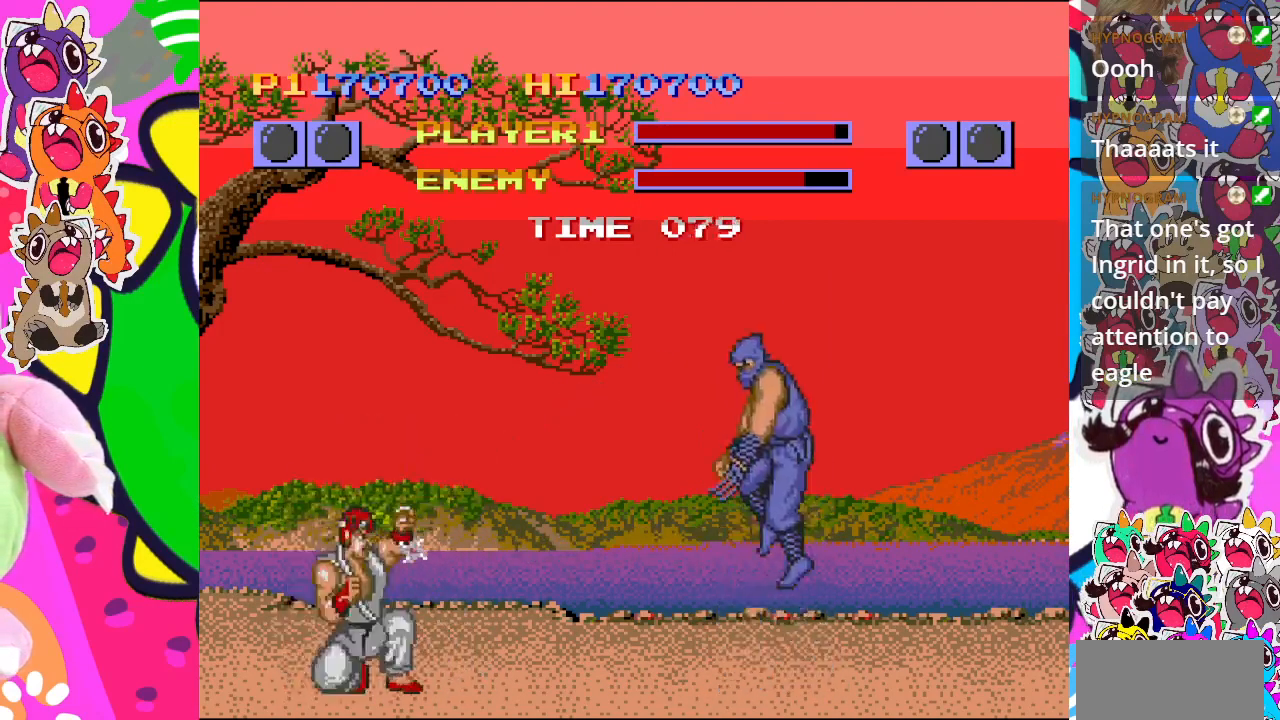
{"buttons": ["DPAD_DOWN", "DPAD_RIGHT"], "left_stick": "center", "events": [[350, "DPAD_DOWN", "up"], [417, "CROSS", "down"], [450, "DPAD_DOWN", "down"], [450, "DPAD_LEFT", "up"], [483, "CROSS", "up"], [483, "DPAD_RIGHT", "down"]]}
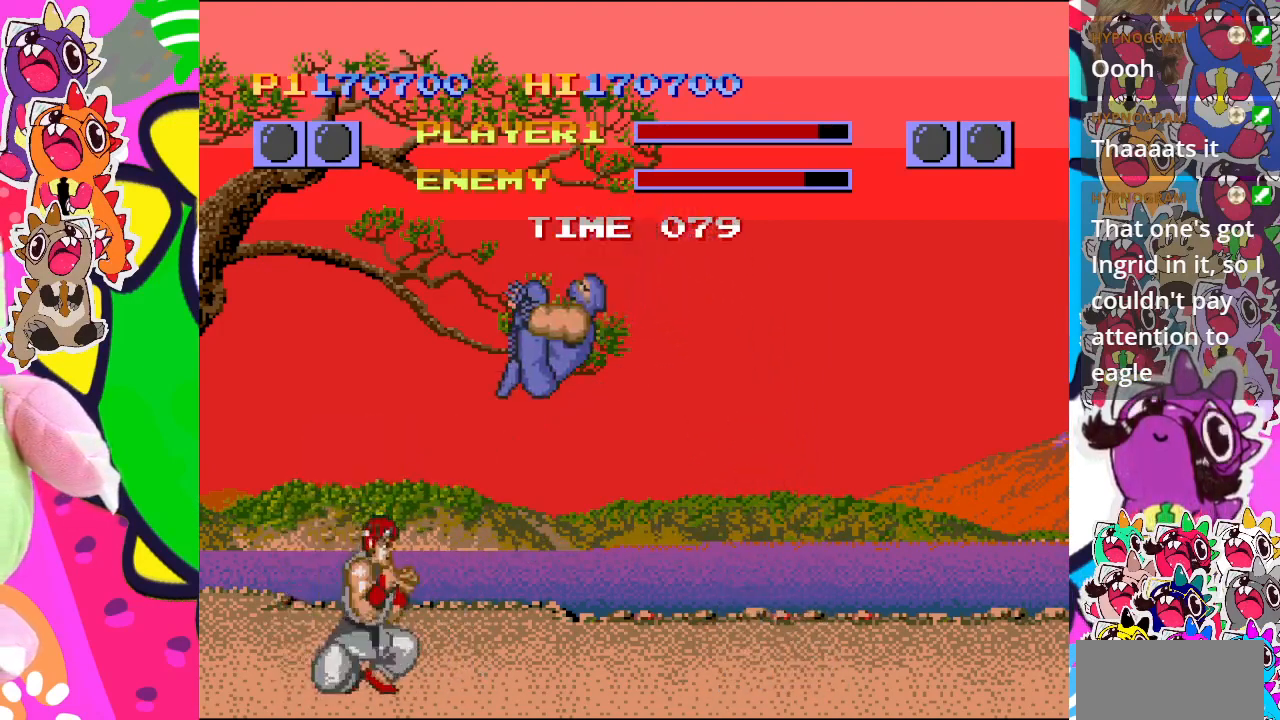
{"buttons": ["CROSS", "DPAD_LEFT"], "left_stick": "center", "events": [[67, "CROSS", "down"], [67, "DPAD_DOWN", "up"], [167, "CROSS", "up"], [167, "DPAD_DOWN", "down"], [167, "DPAD_RIGHT", "up"], [217, "CROSS", "down"], [250, "DPAD_RIGHT", "down"], [283, "CROSS", "up"], [283, "DPAD_DOWN", "up"], [333, "CROSS", "down"], [417, "CROSS", "up"], [433, "DPAD_DOWN", "down"], [450, "DPAD_RIGHT", "up"], [467, "DPAD_DOWN", "up"], [467, "DPAD_LEFT", "down"], [500, "CROSS", "down"]]}
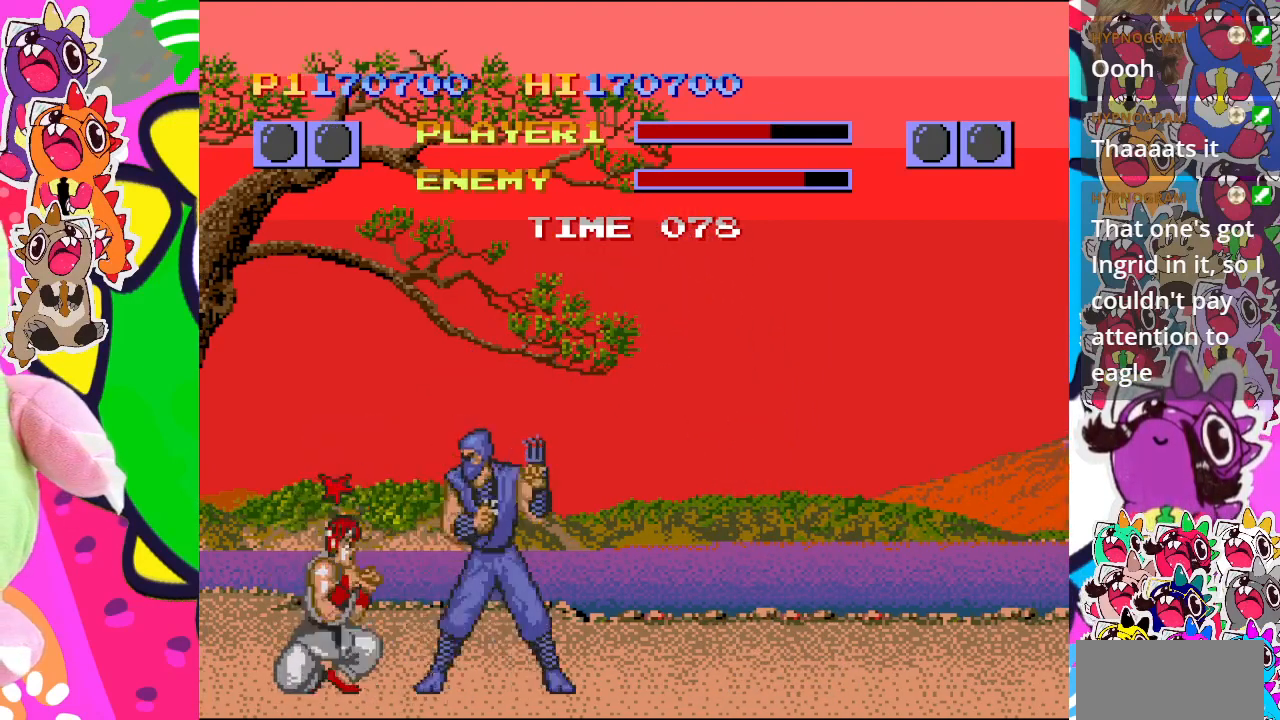
{"buttons": ["DPAD_LEFT"], "left_stick": "center", "events": [[67, "CROSS", "up"], [133, "CROSS", "down"], [217, "CROSS", "up"], [267, "CROSS", "down"], [350, "CROSS", "up"], [417, "CROSS", "down"], [483, "CROSS", "up"]]}
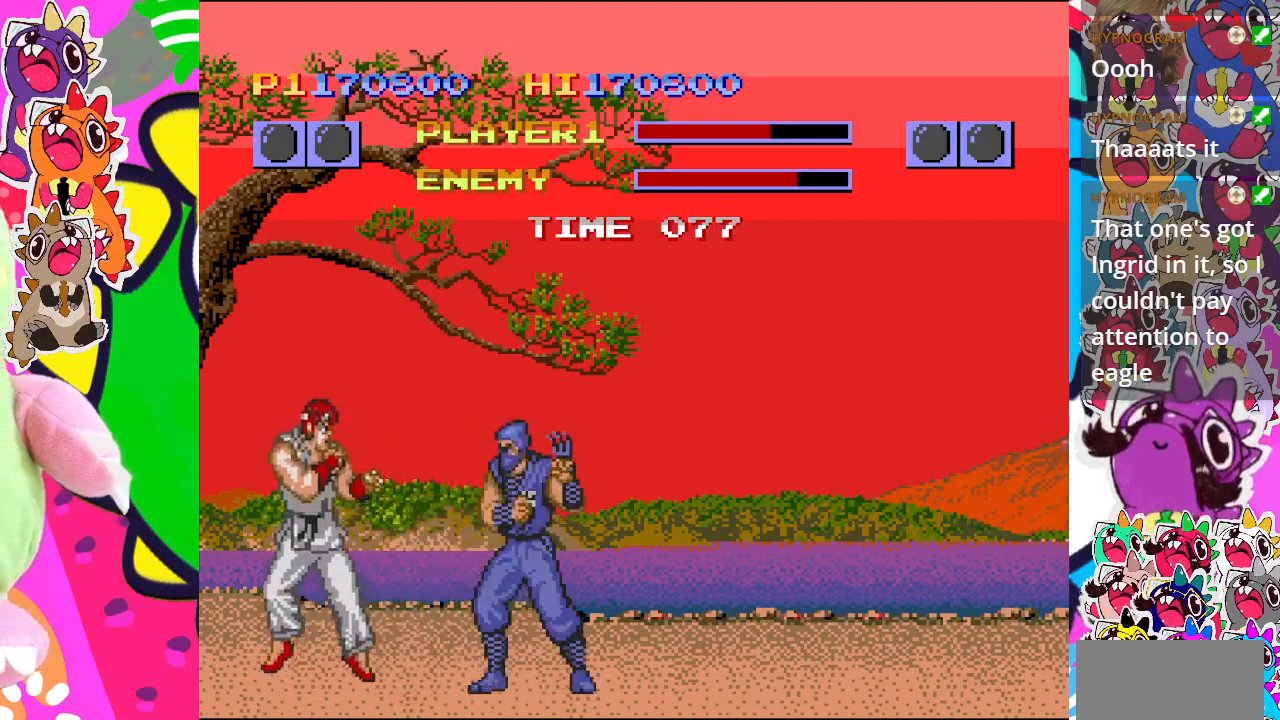
{"buttons": ["CROSS", "DPAD_RIGHT"], "left_stick": "center", "events": [[17, "DPAD_DOWN", "down"], [50, "DPAD_LEFT", "up"], [67, "CROSS", "down"], [67, "DPAD_RIGHT", "down"], [117, "CROSS", "up"], [150, "DPAD_DOWN", "up"], [200, "CROSS", "down"], [250, "DPAD_DOWN", "down"], [250, "DPAD_RIGHT", "up"], [267, "CROSS", "up"], [300, "DPAD_LEFT", "down"], [317, "CROSS", "down"], [367, "DPAD_LEFT", "up"], [383, "DPAD_RIGHT", "down"], [400, "DPAD_DOWN", "up"], [417, "CROSS", "up"], [483, "CROSS", "down"]]}
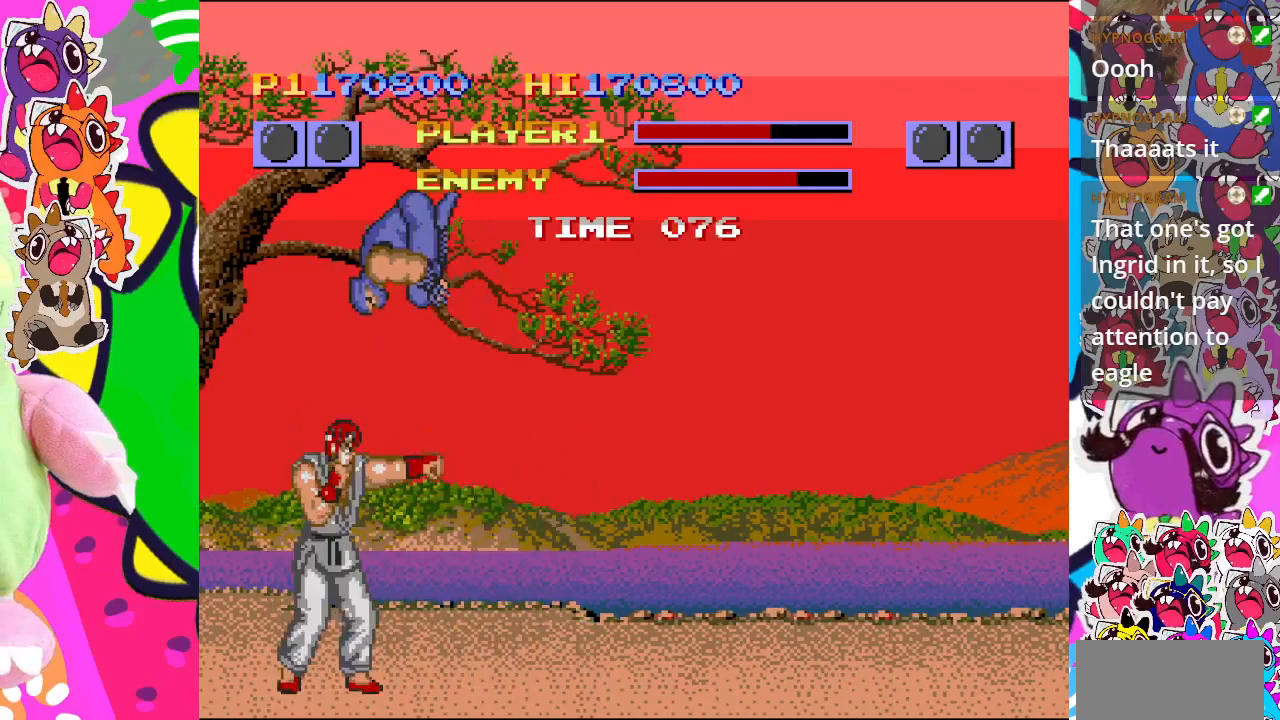
{"buttons": ["DPAD_LEFT"], "left_stick": "center", "events": [[33, "CROSS", "up"], [33, "DPAD_RIGHT", "up"], [67, "DPAD_LEFT", "down"], [67, "DPAD_UP", "down"], [100, "DPAD_UP", "up"], [150, "CROSS", "down"], [217, "CROSS", "up"], [267, "CROSS", "down"], [367, "CROSS", "up"], [417, "CROSS", "down"], [483, "CROSS", "up"]]}